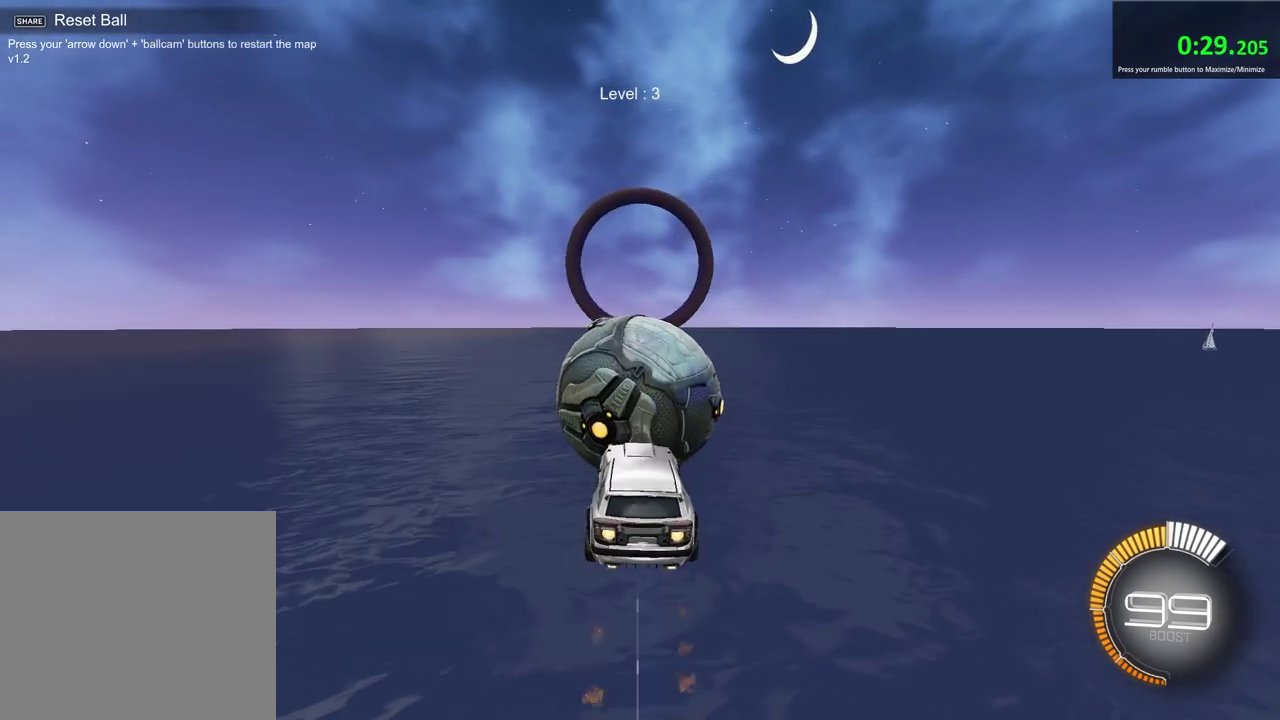
Gameplay with a controller (PlayStation layout); each line is a JSON object with the inputs held at the frame after it (dt_ms = milliseconds from this image to that frame). "events" lists button and stick changes between this image and that frame as [ms after this image, input, new state], when the widget could be followed in between. Not read: L1 R1.
{"dt_ms": 400, "buttons": [], "left_stick": "down-right", "right_stick": "center", "events": [[367, "left_stick", "down-right"]]}
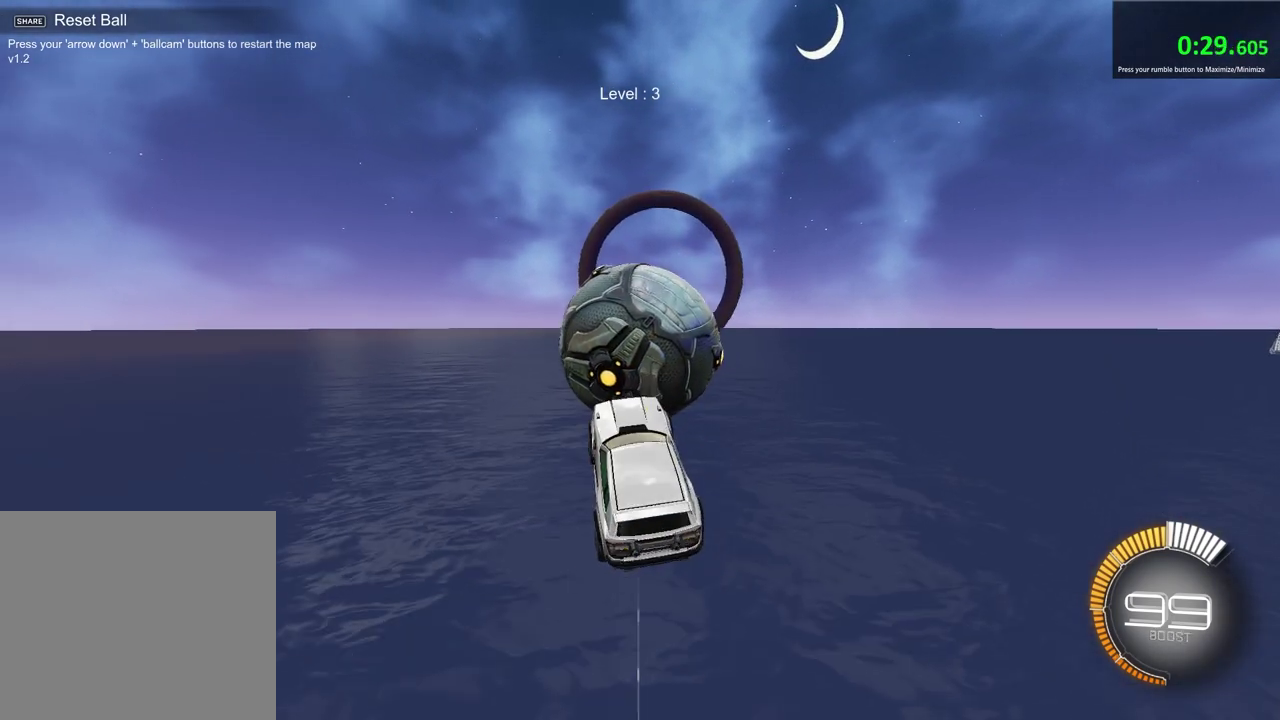
{"dt_ms": 600, "buttons": [], "left_stick": "down-right", "right_stick": "center", "events": [[67, "left_stick", "up-right"], [133, "left_stick", "up"], [217, "left_stick", "center"], [400, "left_stick", "up"], [467, "left_stick", "center"], [550, "left_stick", "down-right"]]}
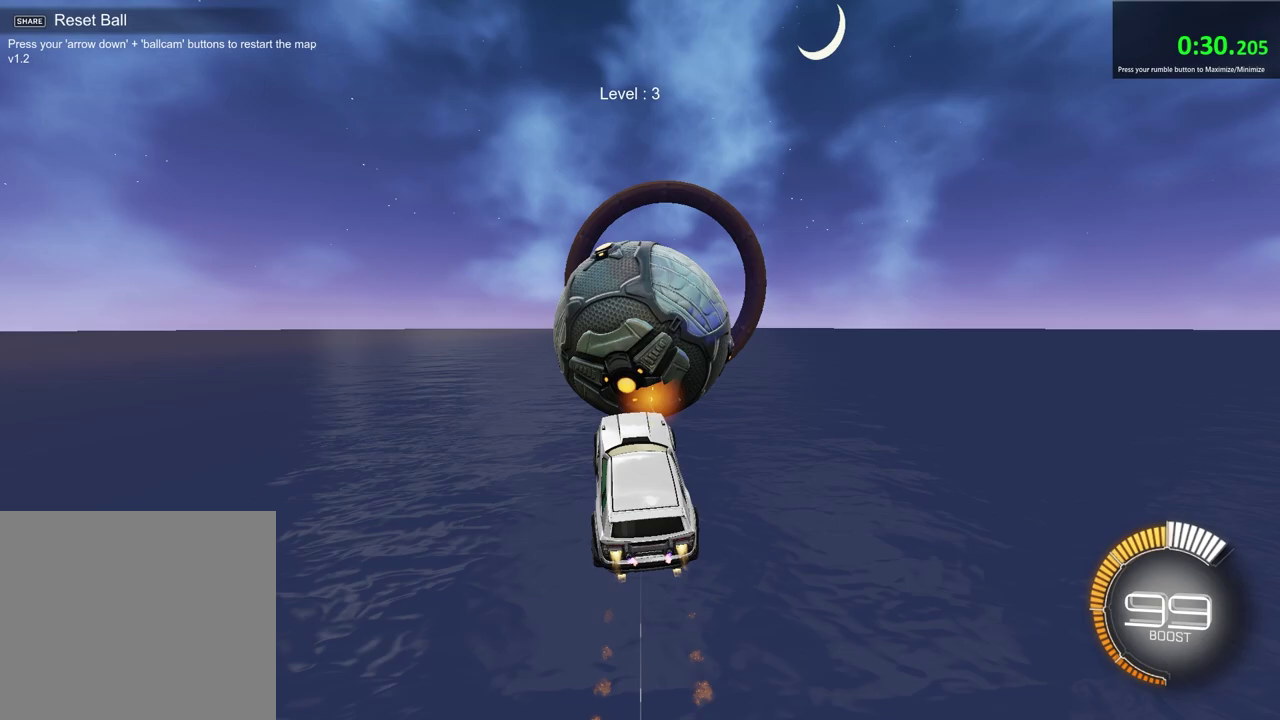
{"dt_ms": 500, "buttons": [], "left_stick": "up", "right_stick": "center", "events": [[33, "left_stick", "center"], [183, "left_stick", "down"], [283, "left_stick", "center"], [450, "left_stick", "up"]]}
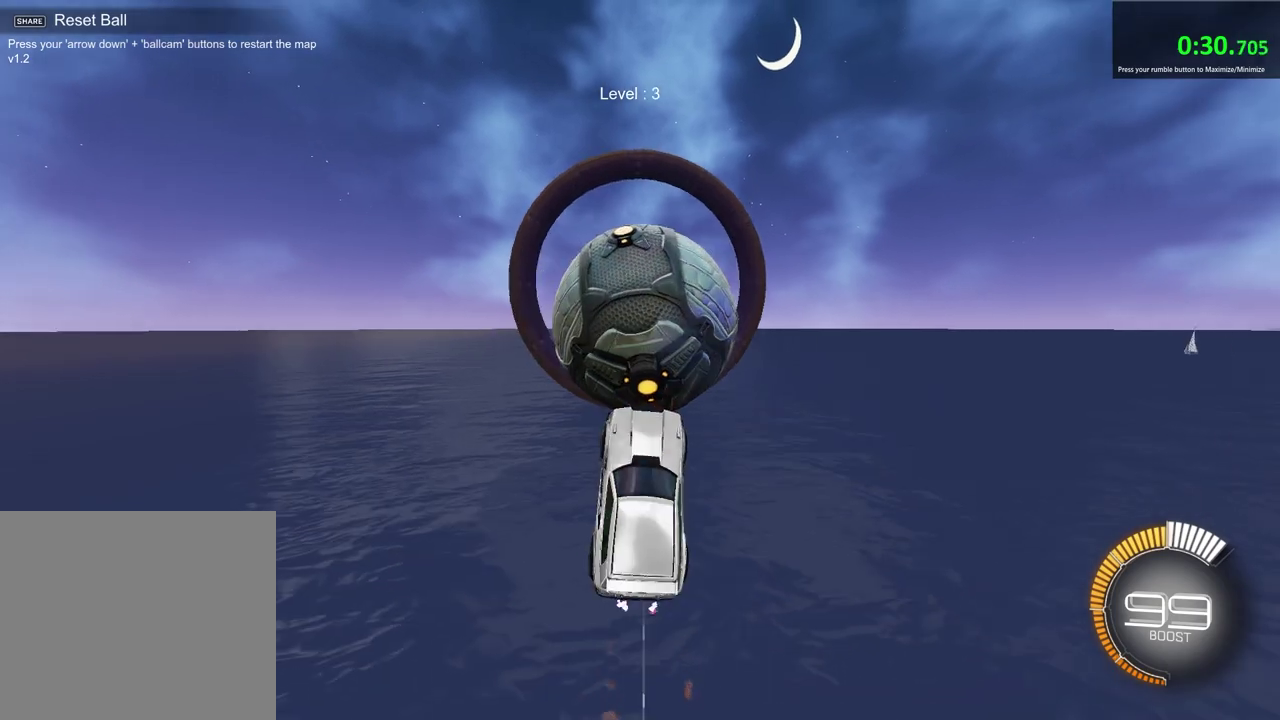
{"dt_ms": 500, "buttons": [], "left_stick": "center", "right_stick": "center", "events": [[183, "left_stick", "center"]]}
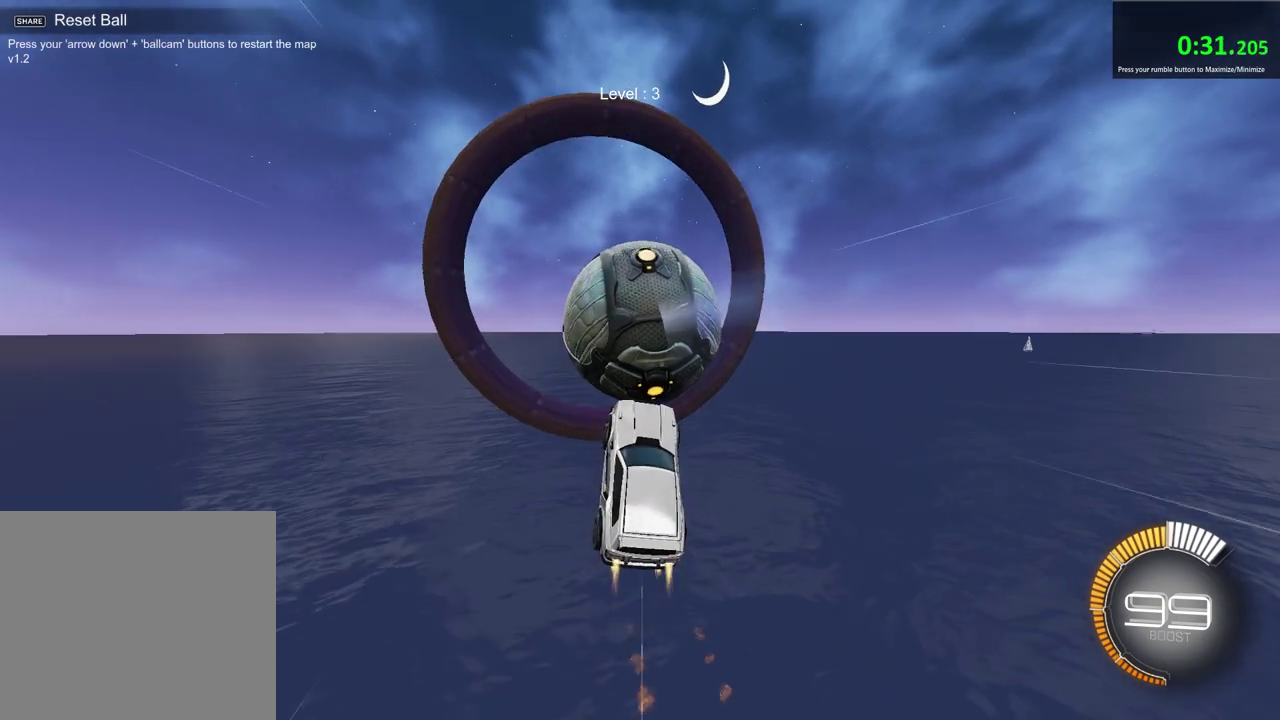
{"dt_ms": 500, "buttons": [], "left_stick": "center", "right_stick": "center", "events": [[117, "left_stick", "up"], [250, "left_stick", "center"]]}
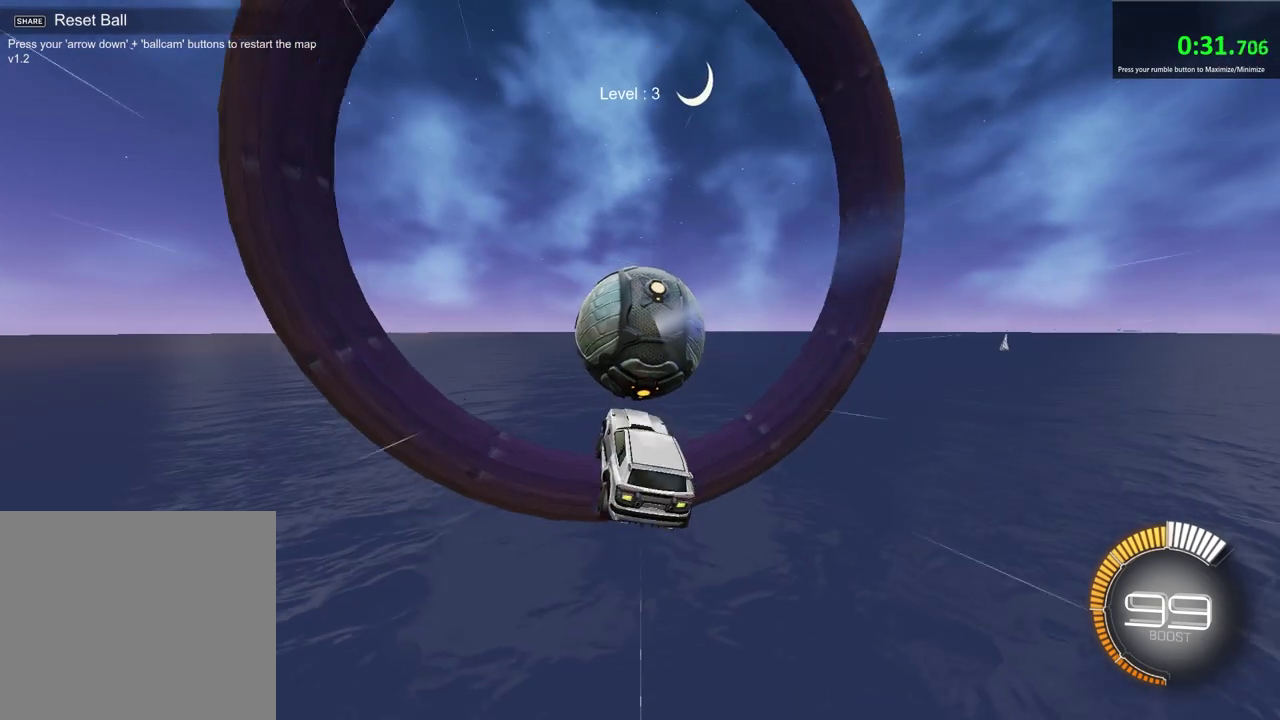
{"dt_ms": 400, "buttons": [], "left_stick": "center", "right_stick": "center", "events": []}
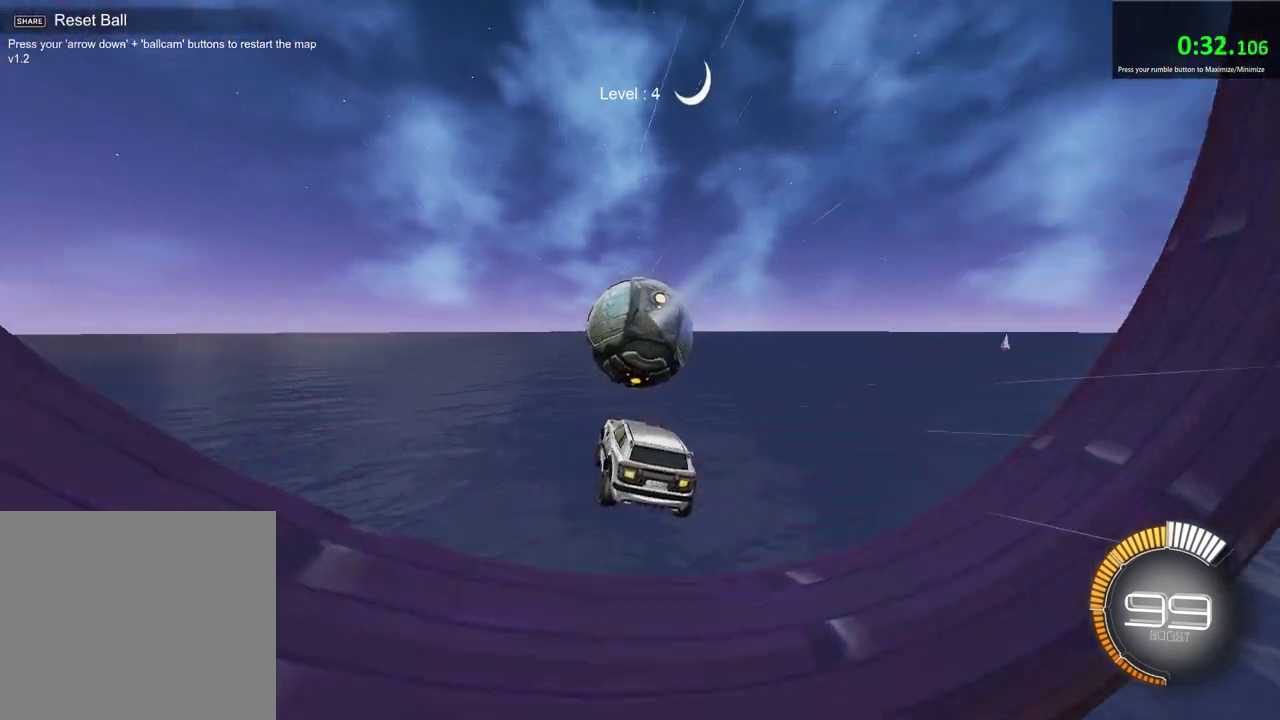
{"dt_ms": 600, "buttons": [], "left_stick": "center", "right_stick": "center", "events": []}
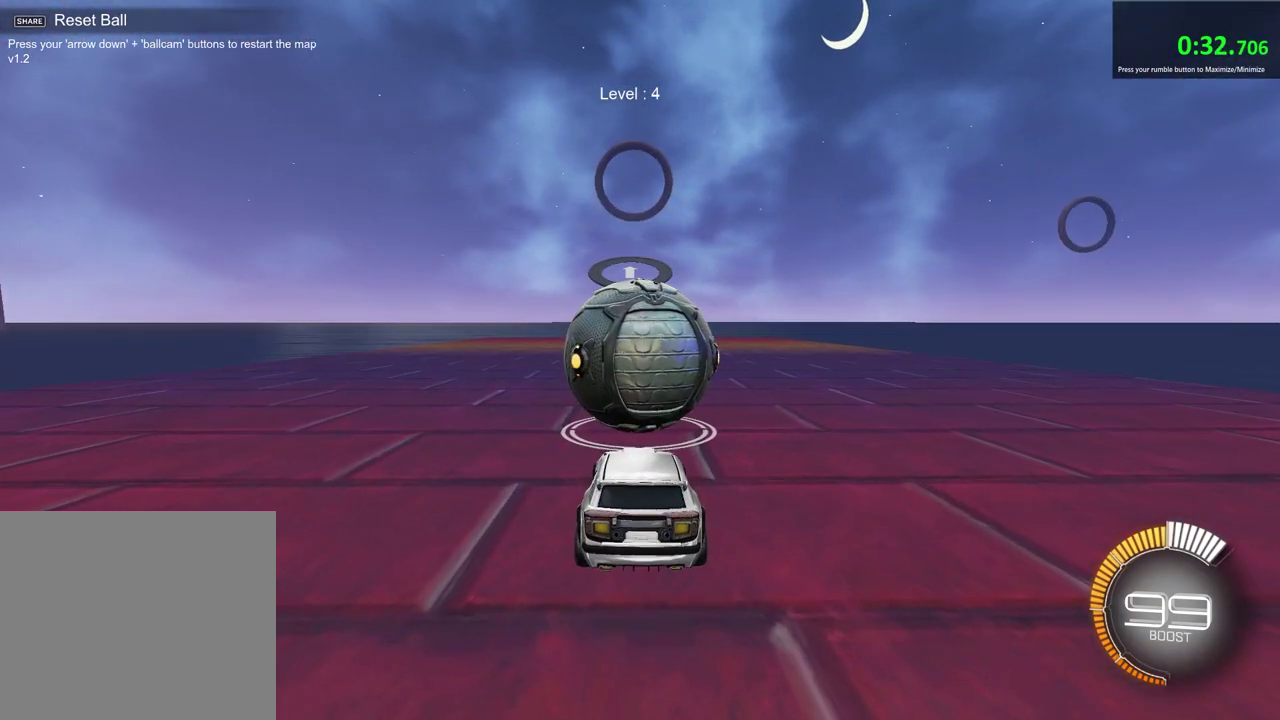
{"dt_ms": 500, "buttons": [], "left_stick": "center", "right_stick": "center", "events": []}
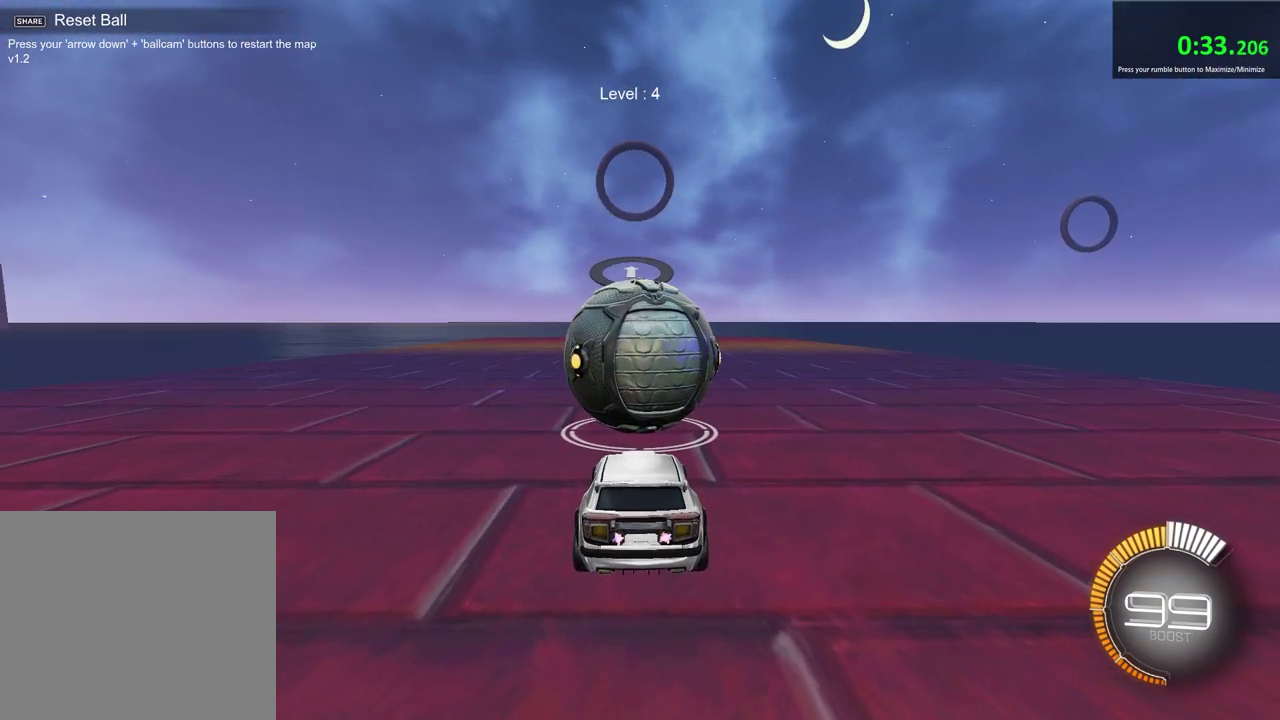
{"dt_ms": 500, "buttons": [], "left_stick": "center", "right_stick": "center", "events": []}
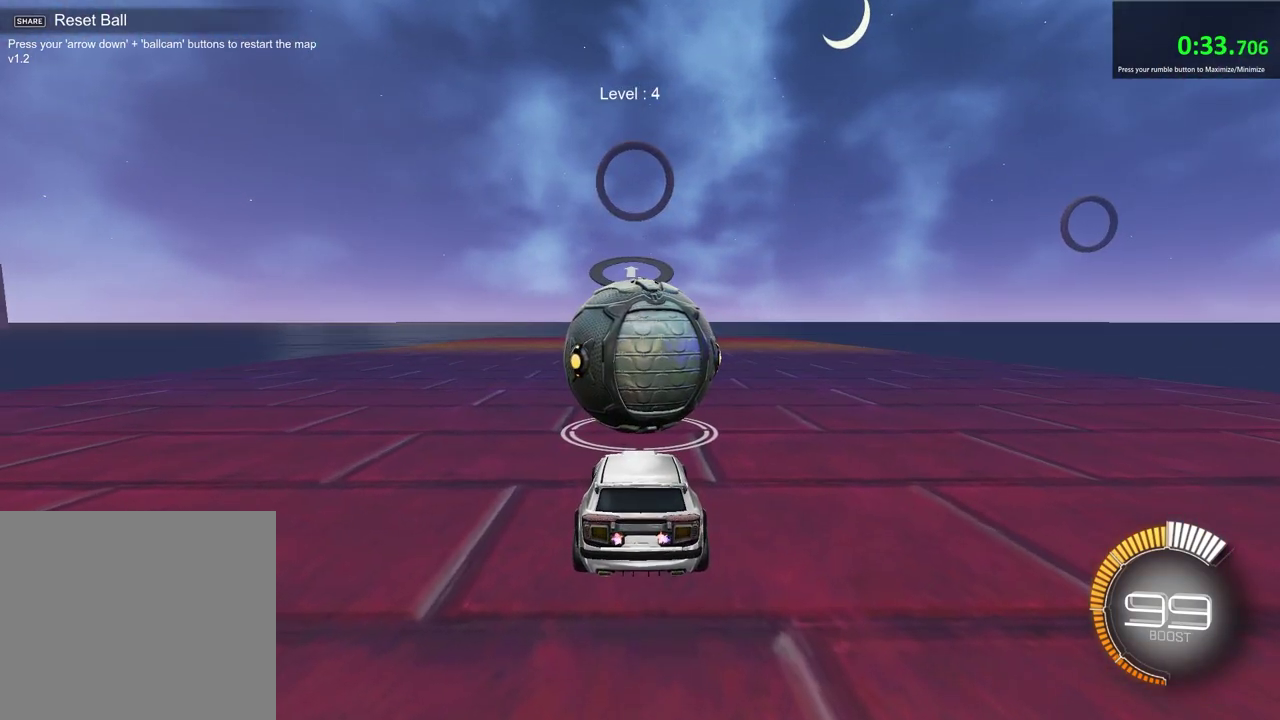
{"dt_ms": 500, "buttons": [], "left_stick": "center", "right_stick": "up-right", "events": [[433, "right_stick", "right"], [483, "right_stick", "up-right"]]}
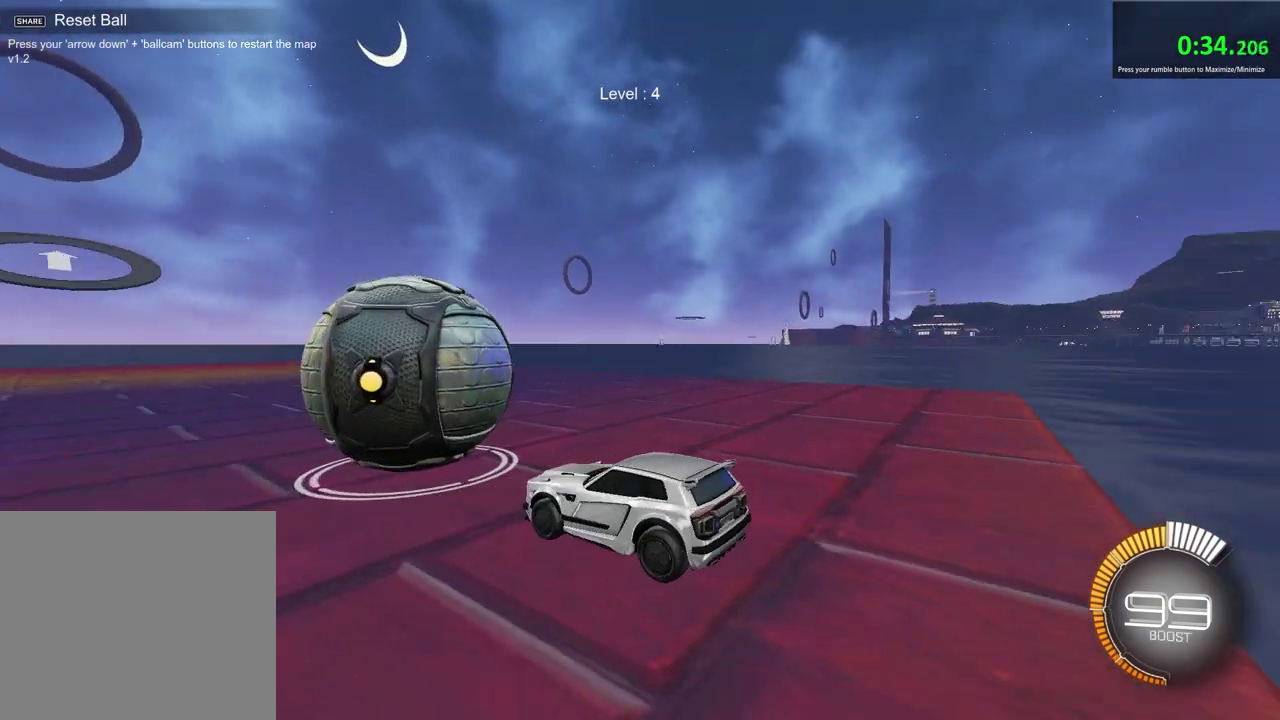
{"dt_ms": 300, "buttons": [], "left_stick": "center", "right_stick": "up-right", "events": []}
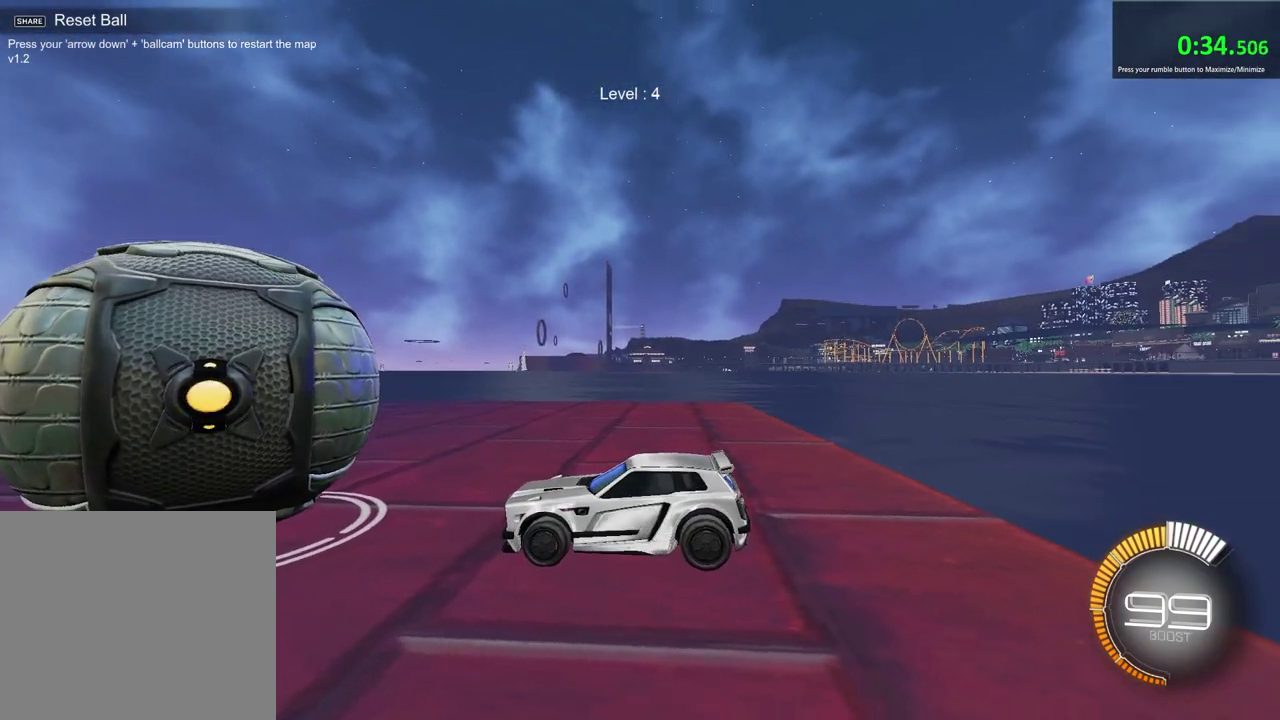
{"dt_ms": 700, "buttons": ["R2"], "left_stick": "center", "right_stick": "center", "events": [[50, "right_stick", "center"], [683, "R2", "down"]]}
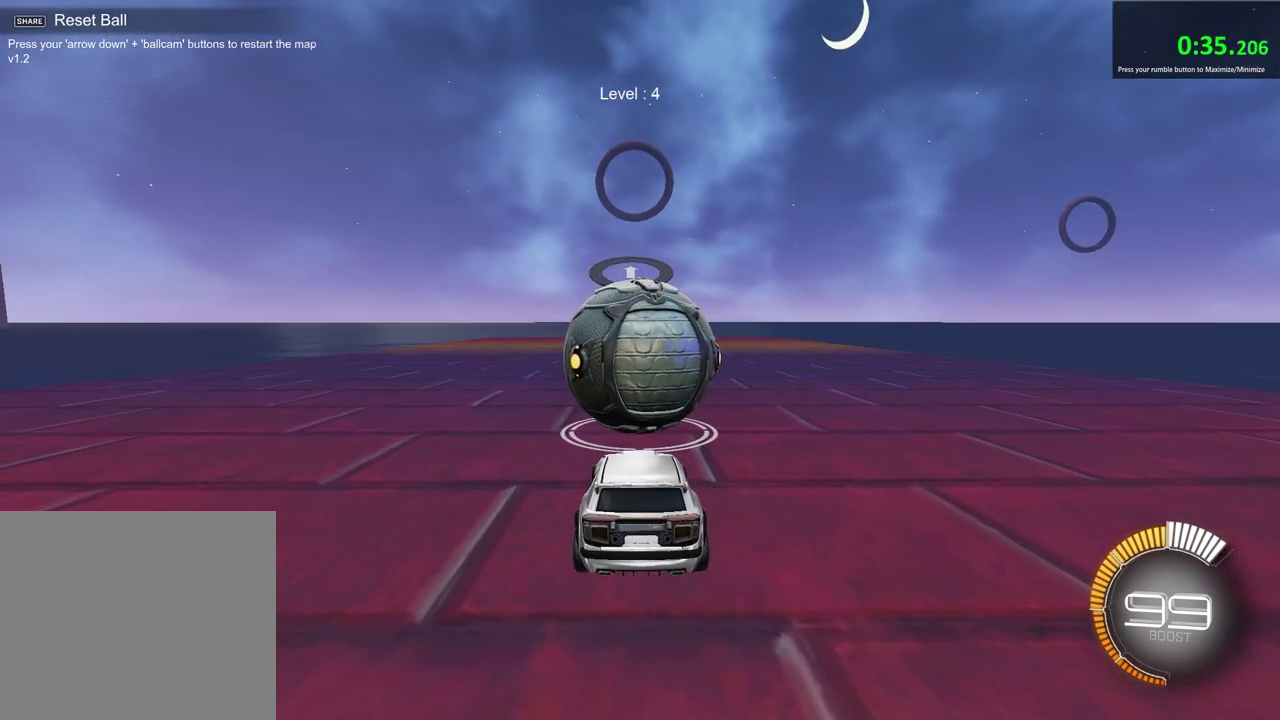
{"dt_ms": 700, "buttons": ["R2"], "left_stick": "center", "right_stick": "center", "events": [[83, "R2", "up"], [283, "L2", "down"], [500, "R2", "down"], [517, "L2", "up"], [550, "TRIANGLE", "down"], [667, "TRIANGLE", "up"]]}
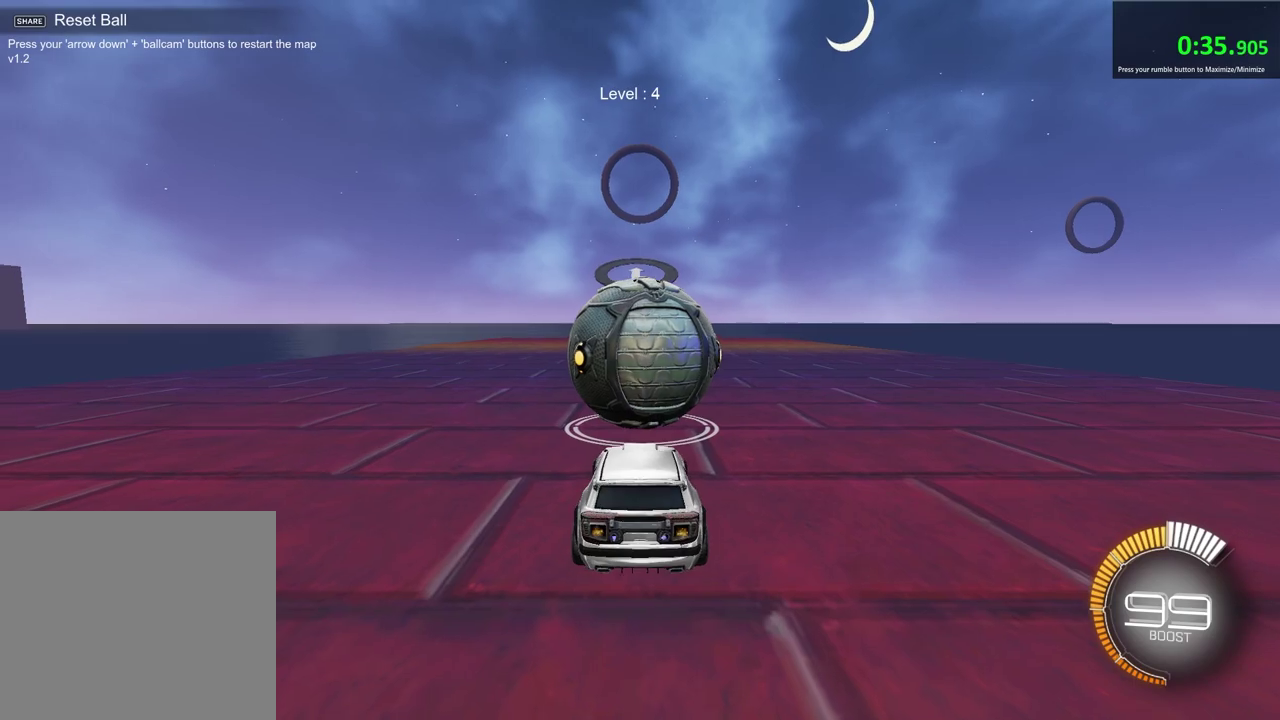
{"dt_ms": 300, "buttons": ["R2"], "left_stick": "center", "right_stick": "center", "events": []}
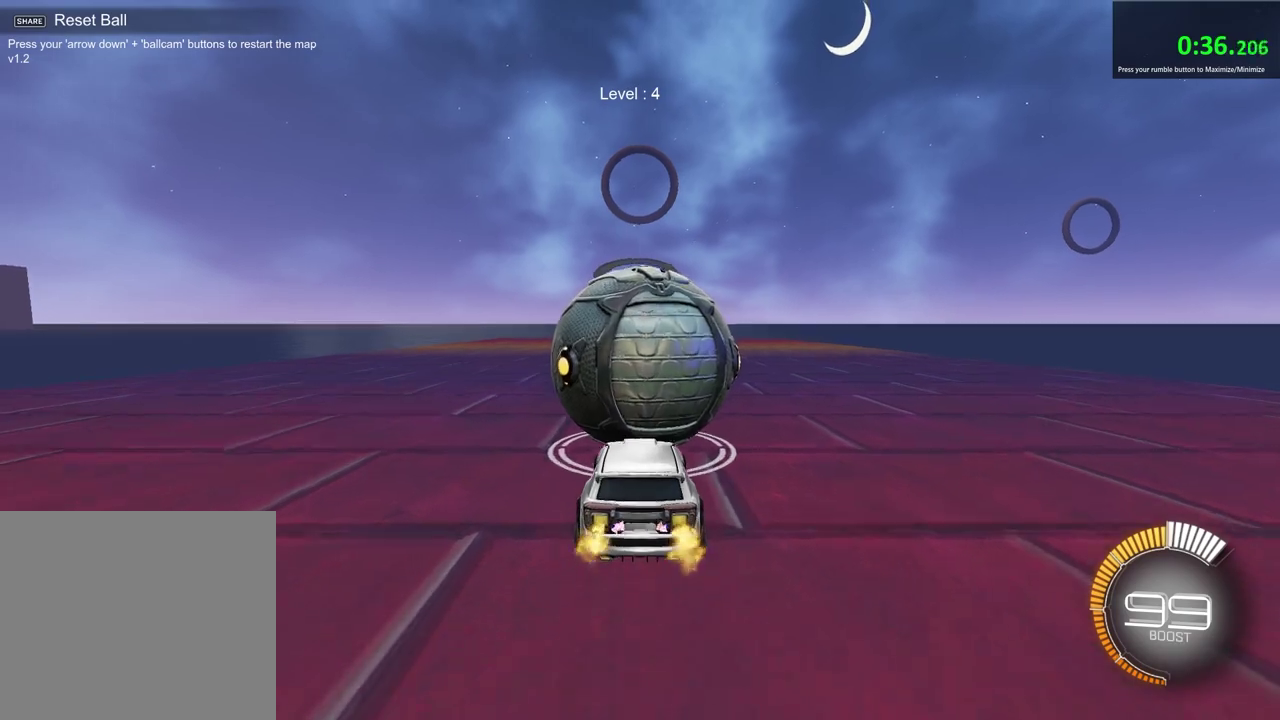
{"dt_ms": 500, "buttons": ["R2"], "left_stick": "center", "right_stick": "center", "events": []}
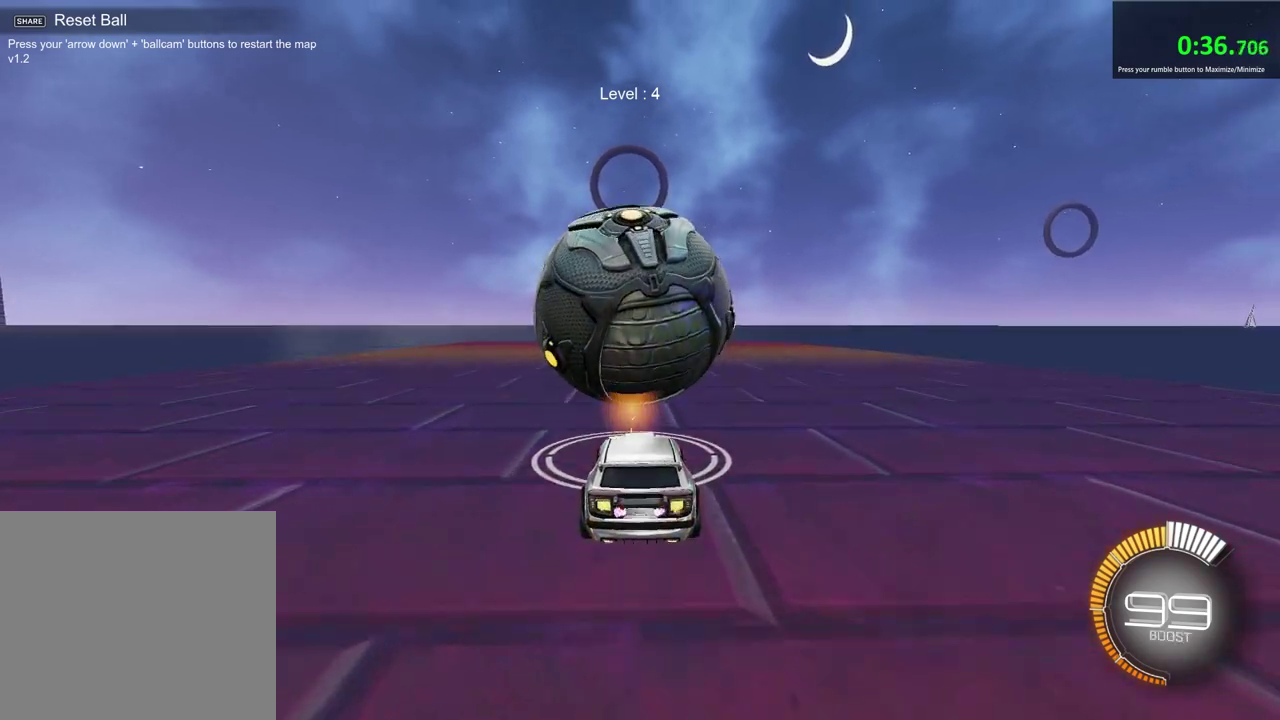
{"dt_ms": 600, "buttons": [], "left_stick": "center", "right_stick": "center", "events": [[517, "R2", "up"]]}
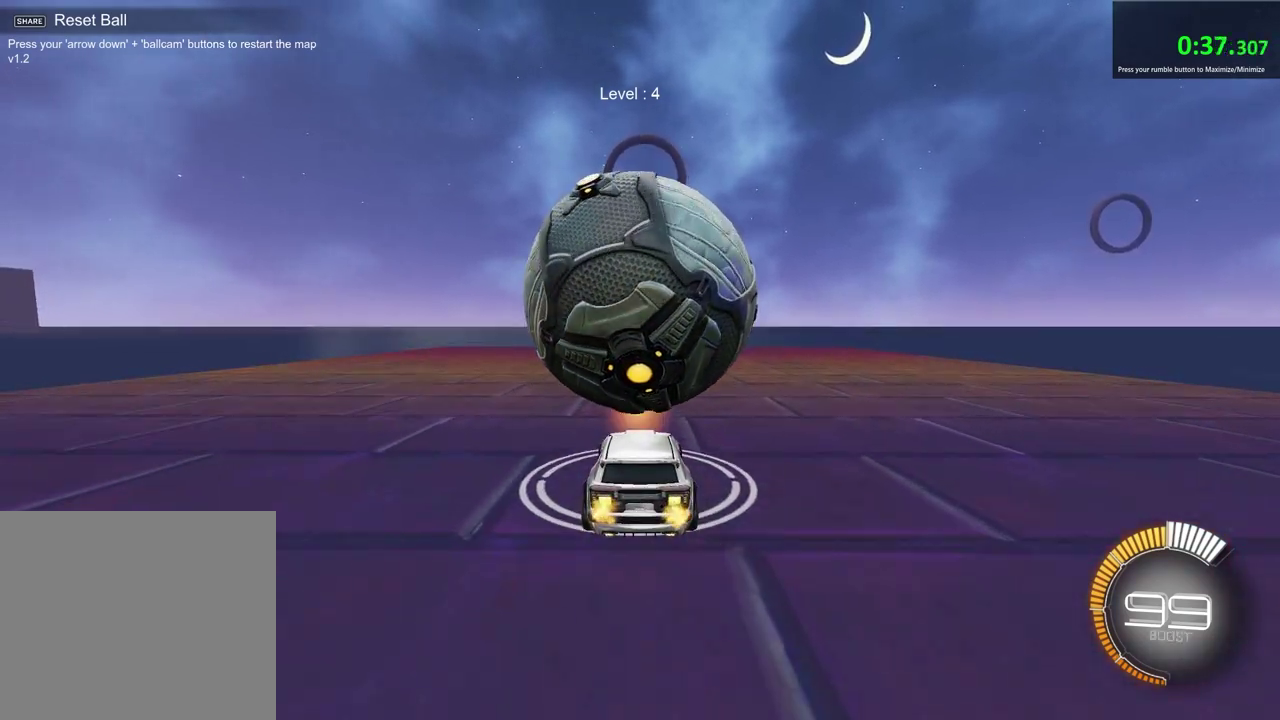
{"dt_ms": 400, "buttons": [], "left_stick": "center", "right_stick": "center", "events": []}
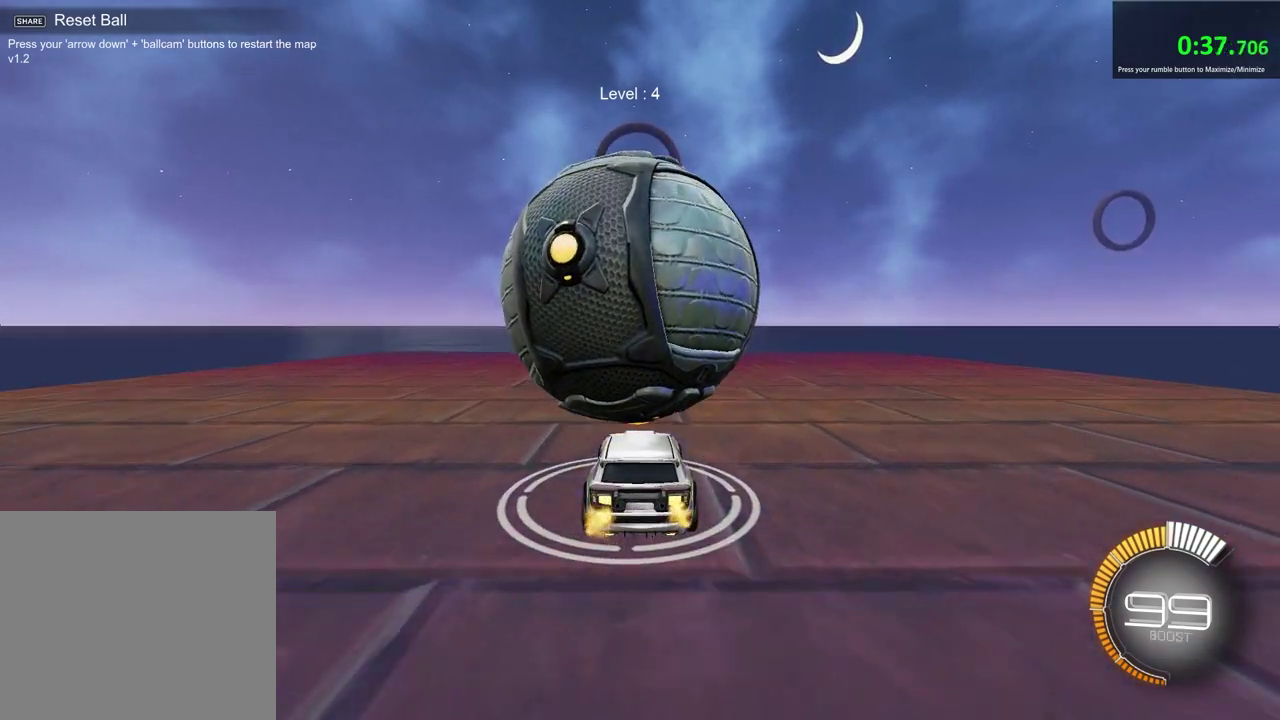
{"dt_ms": 500, "buttons": ["CROSS", "R2"], "left_stick": "down", "right_stick": "center", "events": [[333, "R2", "down"], [400, "CROSS", "down"], [433, "left_stick", "down"]]}
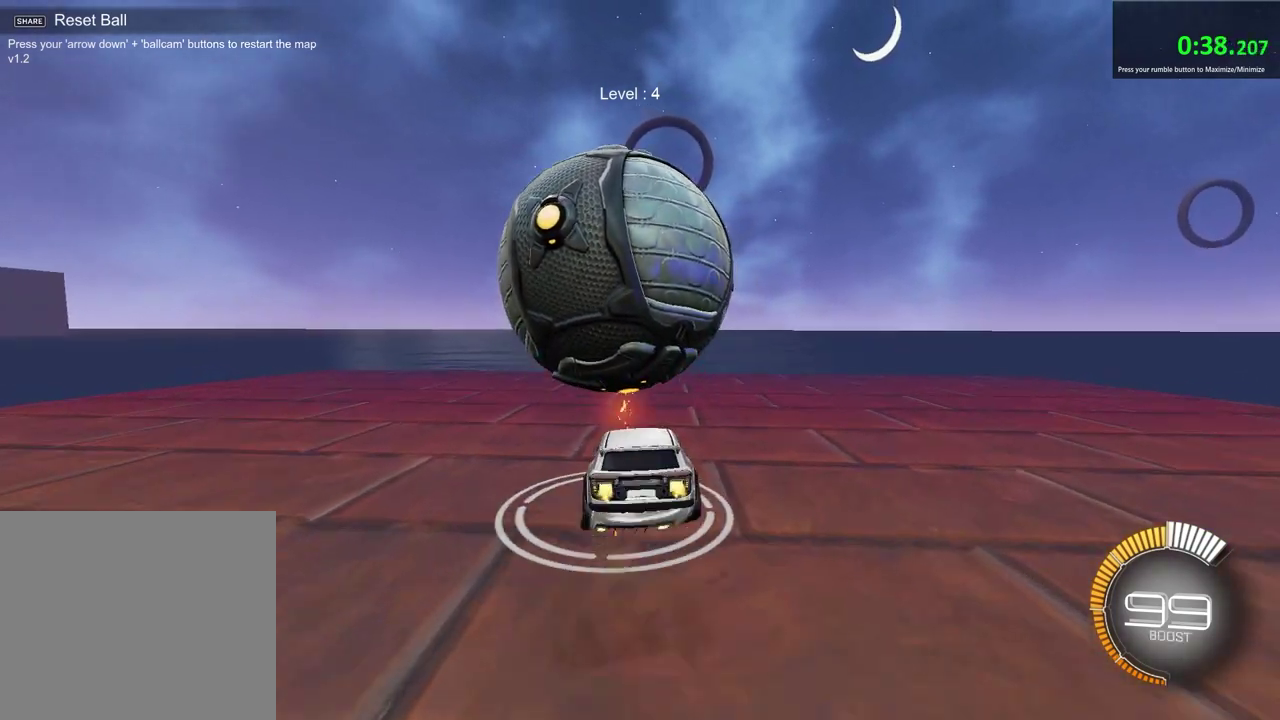
{"dt_ms": 400, "buttons": ["R2"], "left_stick": "down-left", "right_stick": "center", "events": [[100, "CROSS", "up"], [150, "left_stick", "center"], [167, "CROSS", "down"], [200, "left_stick", "down"], [250, "left_stick", "down-left"], [317, "CROSS", "up"]]}
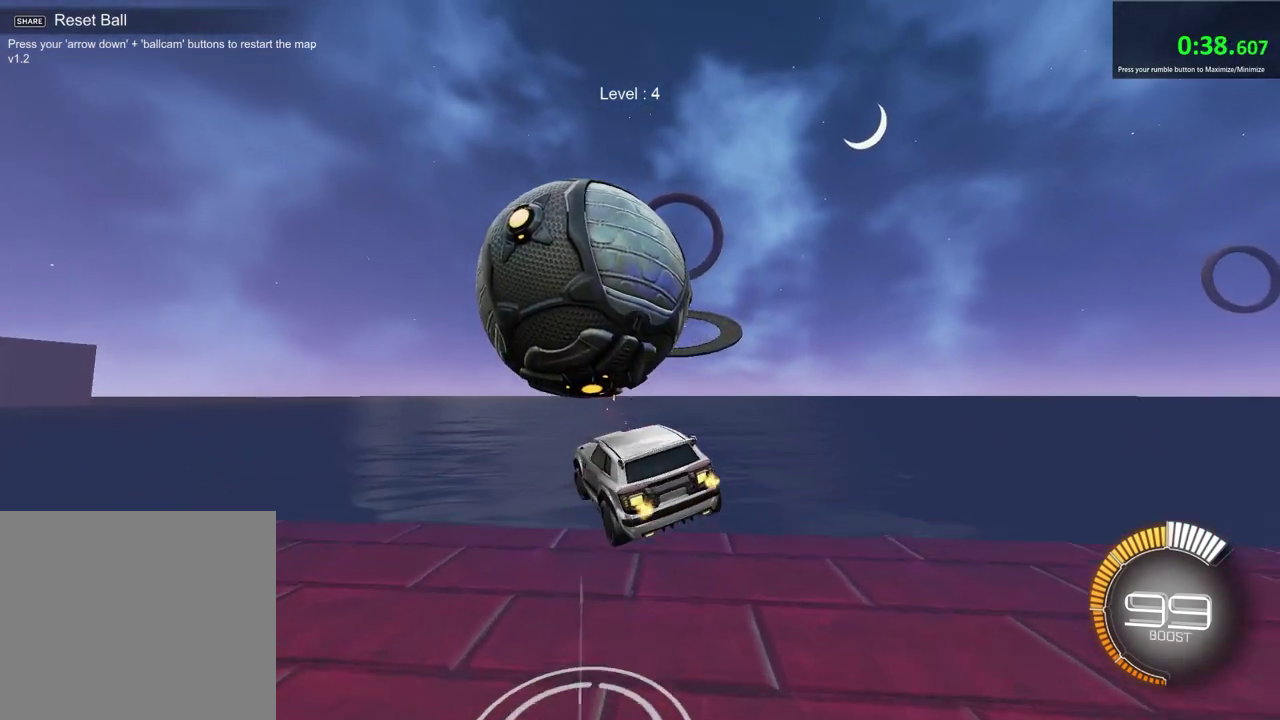
{"dt_ms": 800, "buttons": ["SELECT"], "left_stick": "center", "right_stick": "center", "events": [[67, "SQUARE", "down"], [250, "left_stick", "up-left"], [417, "left_stick", "center"], [533, "SQUARE", "up"], [600, "R2", "up"], [783, "SELECT", "down"]]}
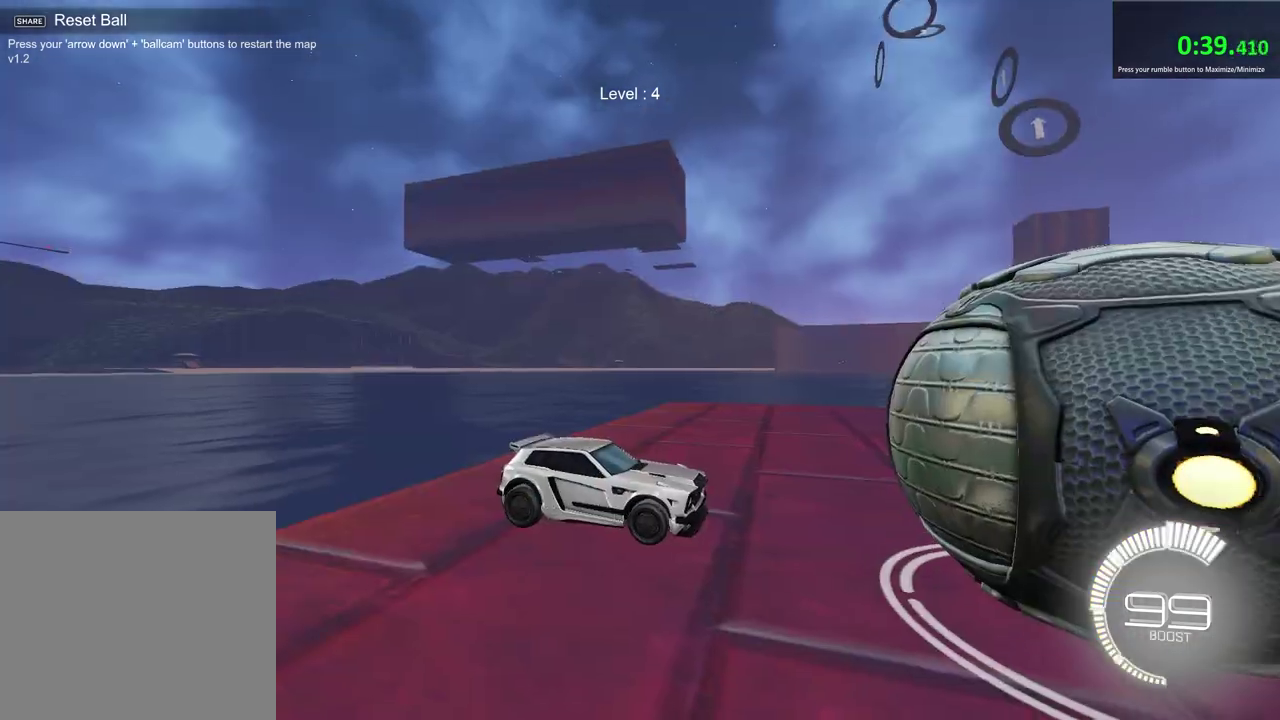
{"dt_ms": 300, "buttons": ["R2"], "left_stick": "center", "right_stick": "center", "events": [[83, "R2", "down"], [117, "SELECT", "up"]]}
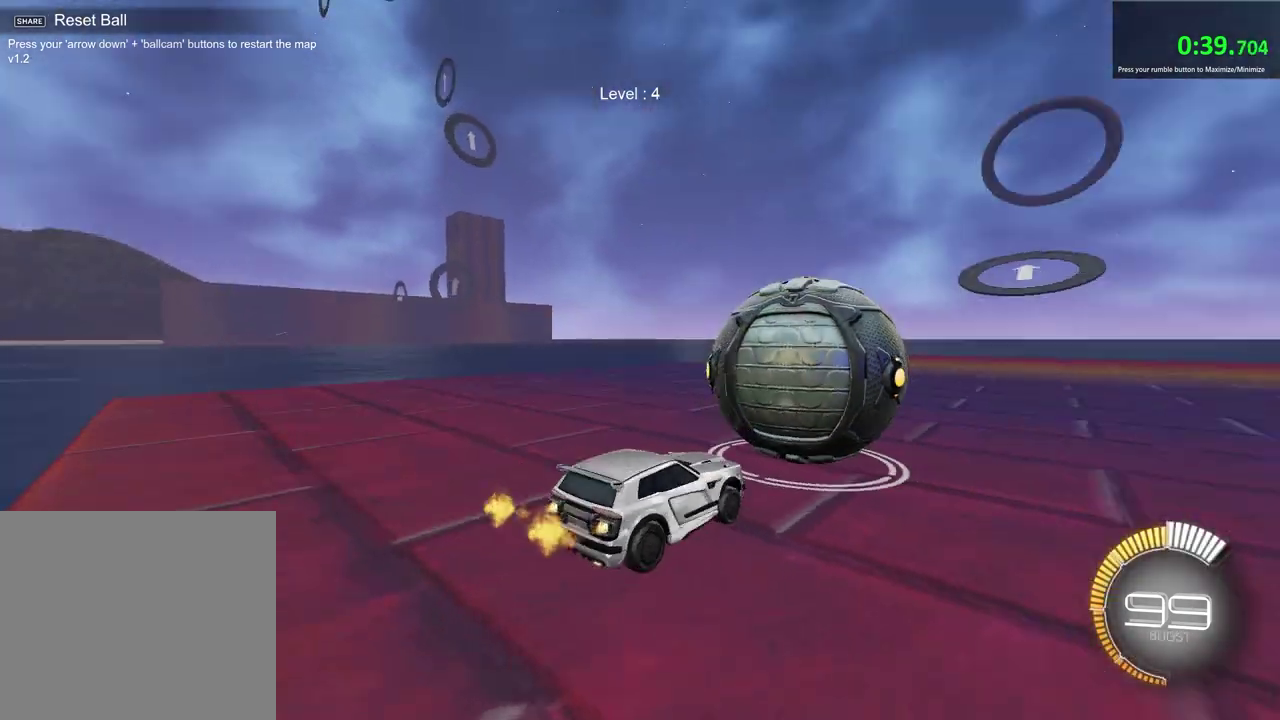
{"dt_ms": 500, "buttons": ["R2"], "left_stick": "center", "right_stick": "center", "events": []}
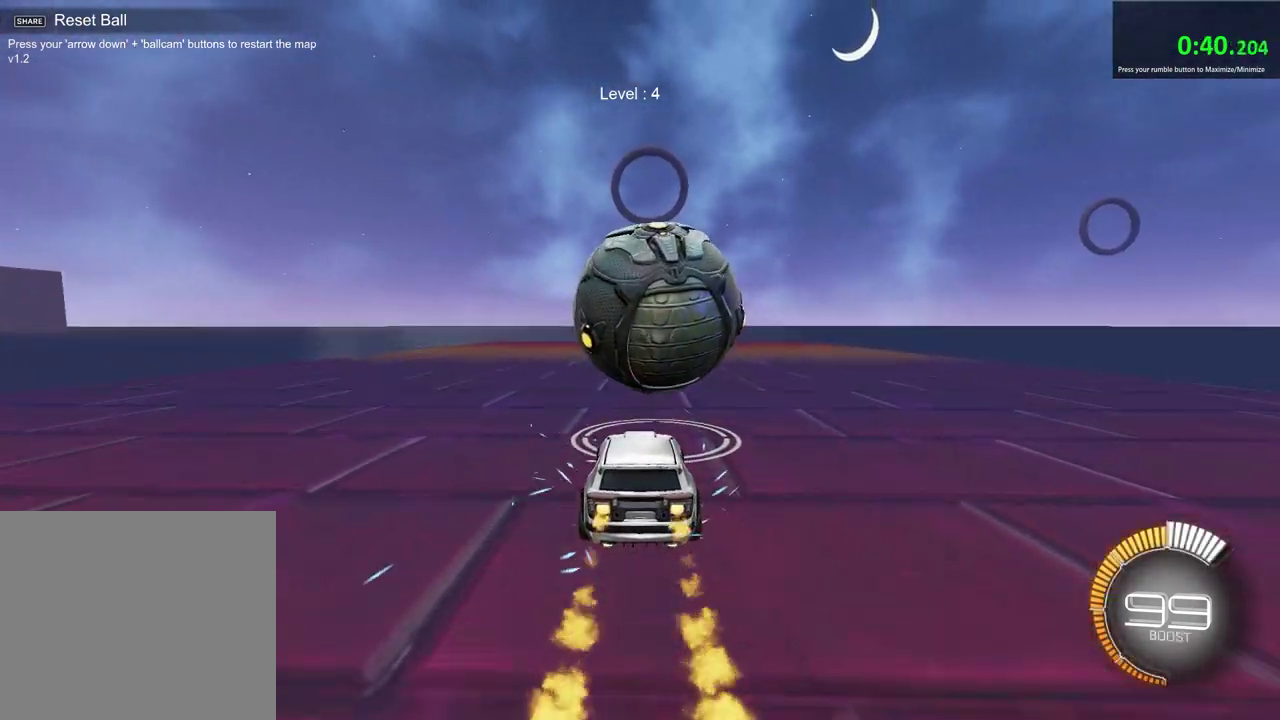
{"dt_ms": 300, "buttons": ["R2"], "left_stick": "up-right", "right_stick": "center", "events": [[233, "left_stick", "up-right"]]}
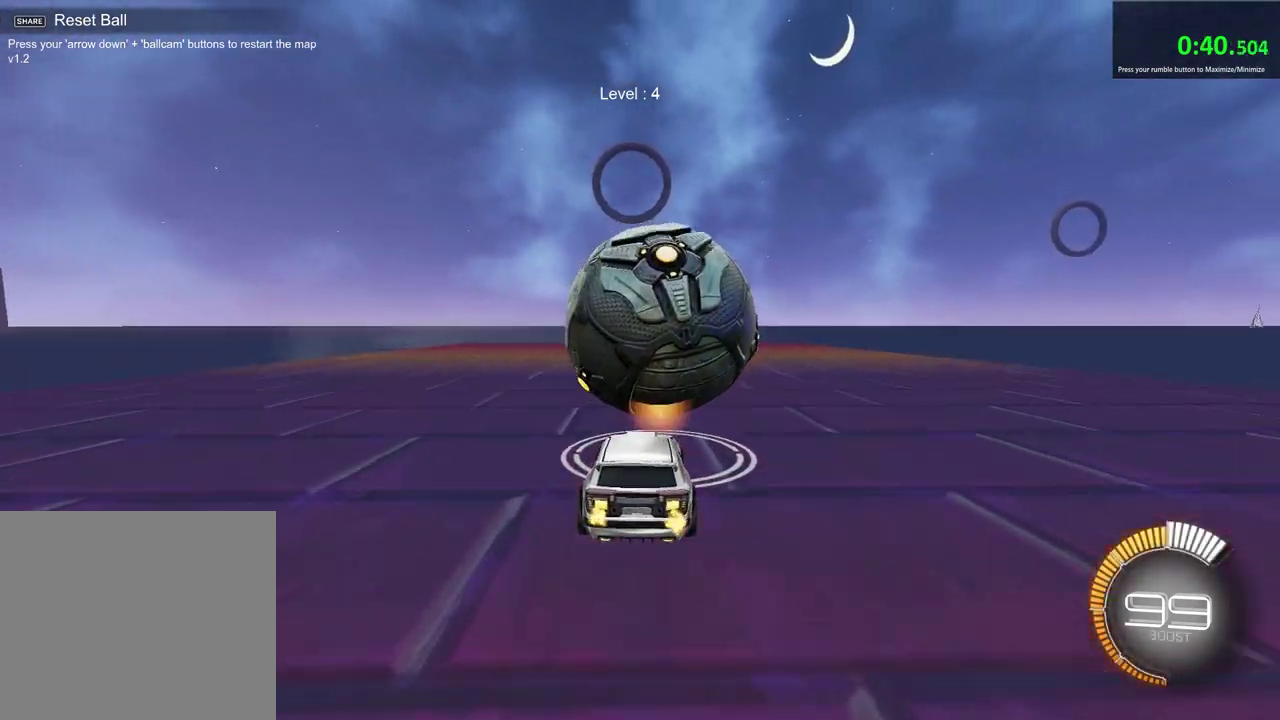
{"dt_ms": 700, "buttons": [], "left_stick": "center", "right_stick": "center", "events": [[67, "left_stick", "center"], [533, "R2", "up"]]}
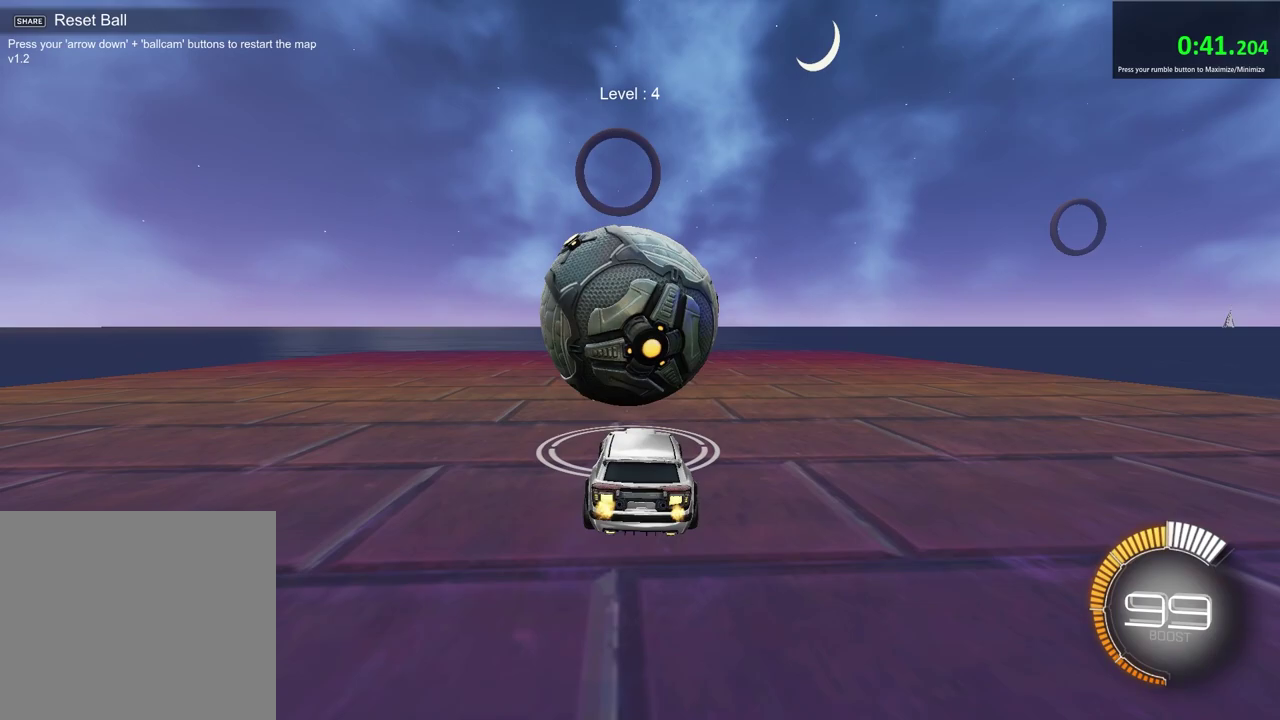
{"dt_ms": 600, "buttons": ["R2"], "left_stick": "center", "right_stick": "center", "events": [[17, "SELECT", "down"], [117, "SELECT", "up"], [133, "R2", "down"]]}
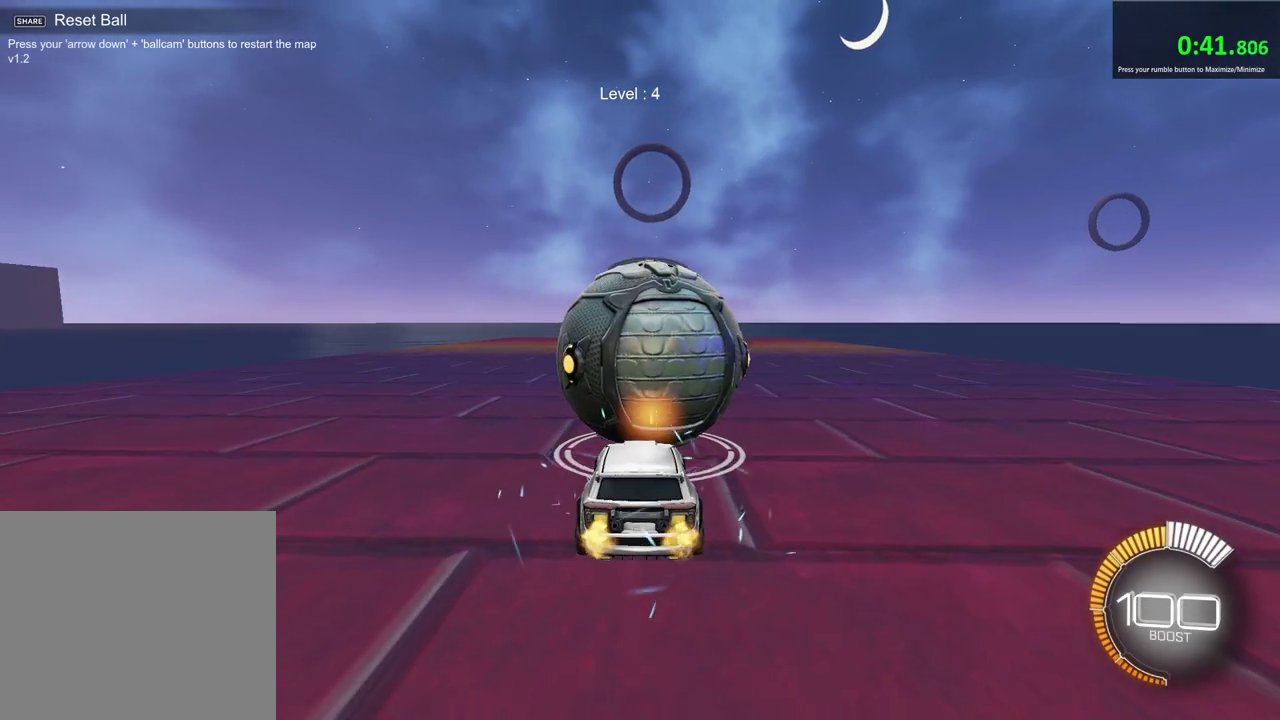
{"dt_ms": 400, "buttons": ["R2"], "left_stick": "center", "right_stick": "center", "events": []}
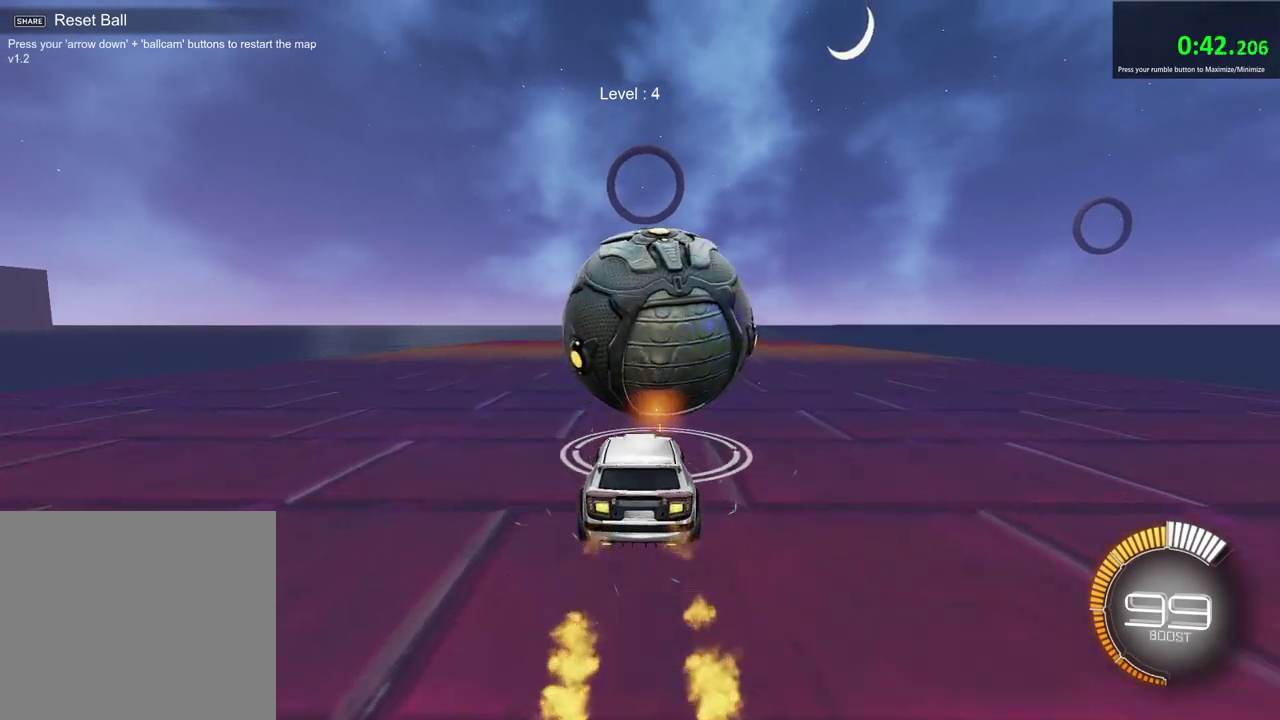
{"dt_ms": 500, "buttons": ["R2"], "left_stick": "center", "right_stick": "center", "events": [[33, "left_stick", "up-right"], [117, "left_stick", "center"]]}
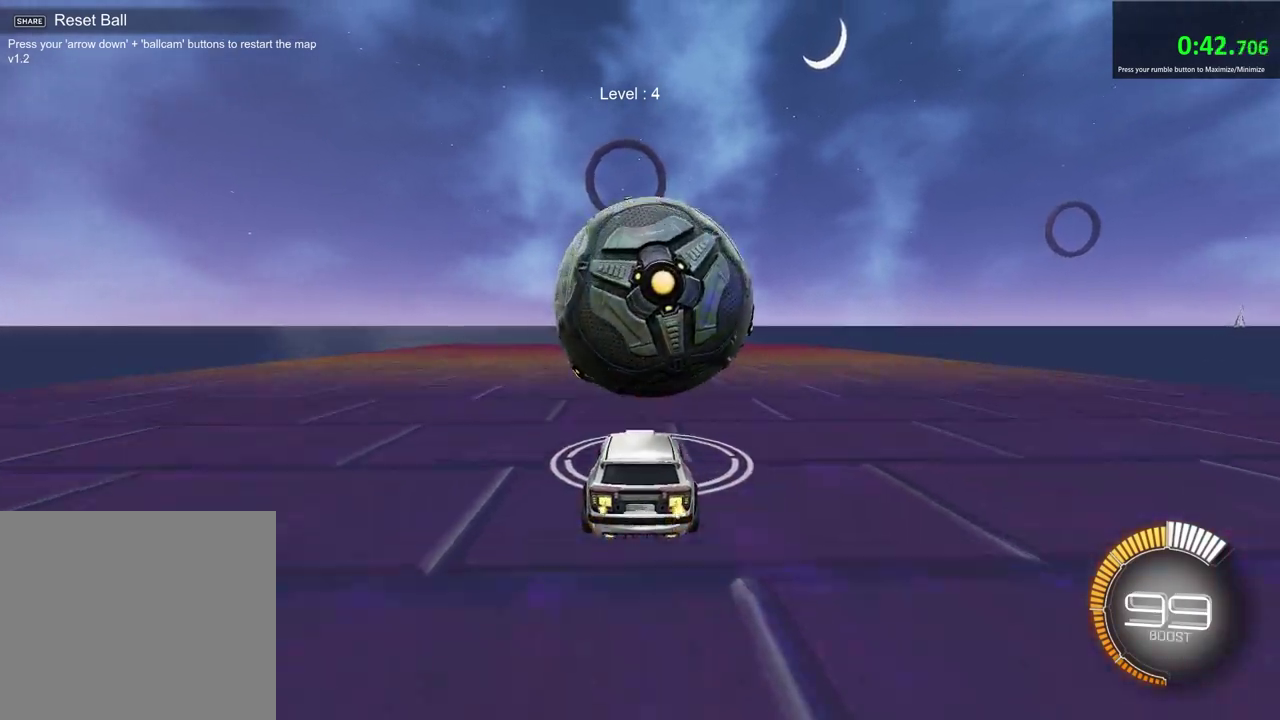
{"dt_ms": 300, "buttons": ["R2"], "left_stick": "center", "right_stick": "center", "events": [[83, "left_stick", "up-right"], [183, "left_stick", "center"]]}
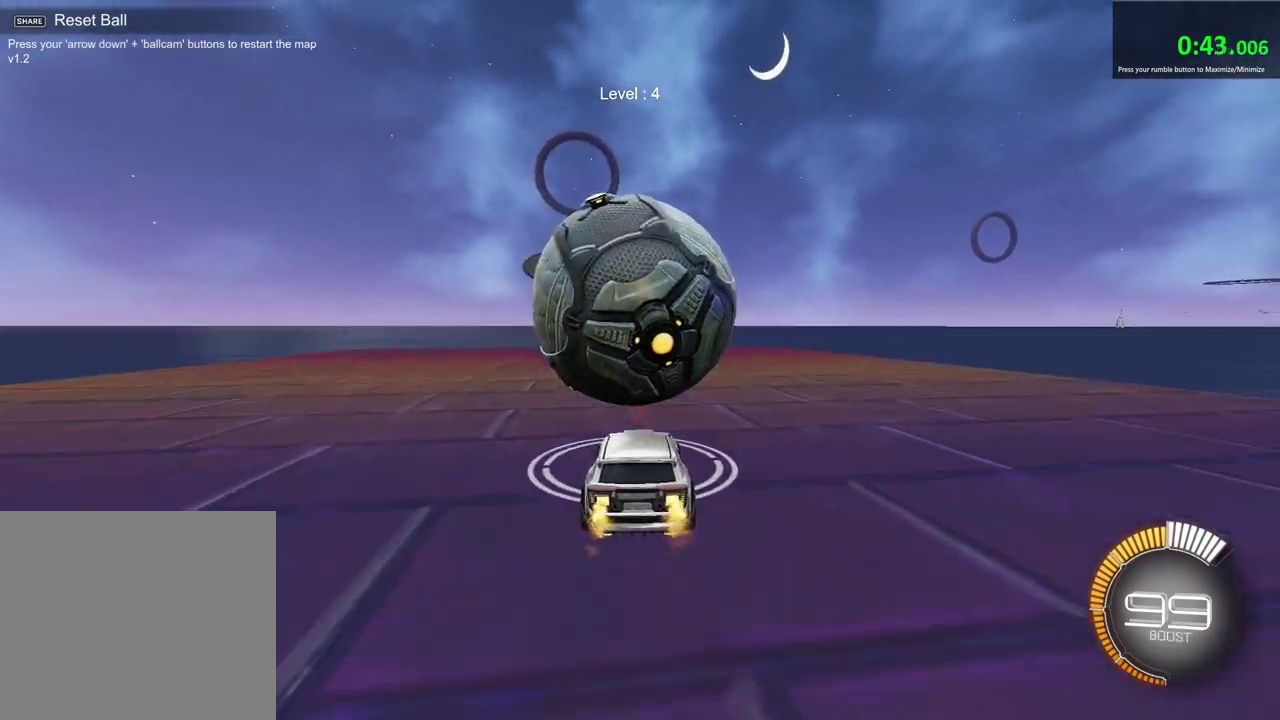
{"dt_ms": 900, "buttons": ["R2"], "left_stick": "center", "right_stick": "center", "events": [[733, "left_stick", "left"], [850, "left_stick", "center"]]}
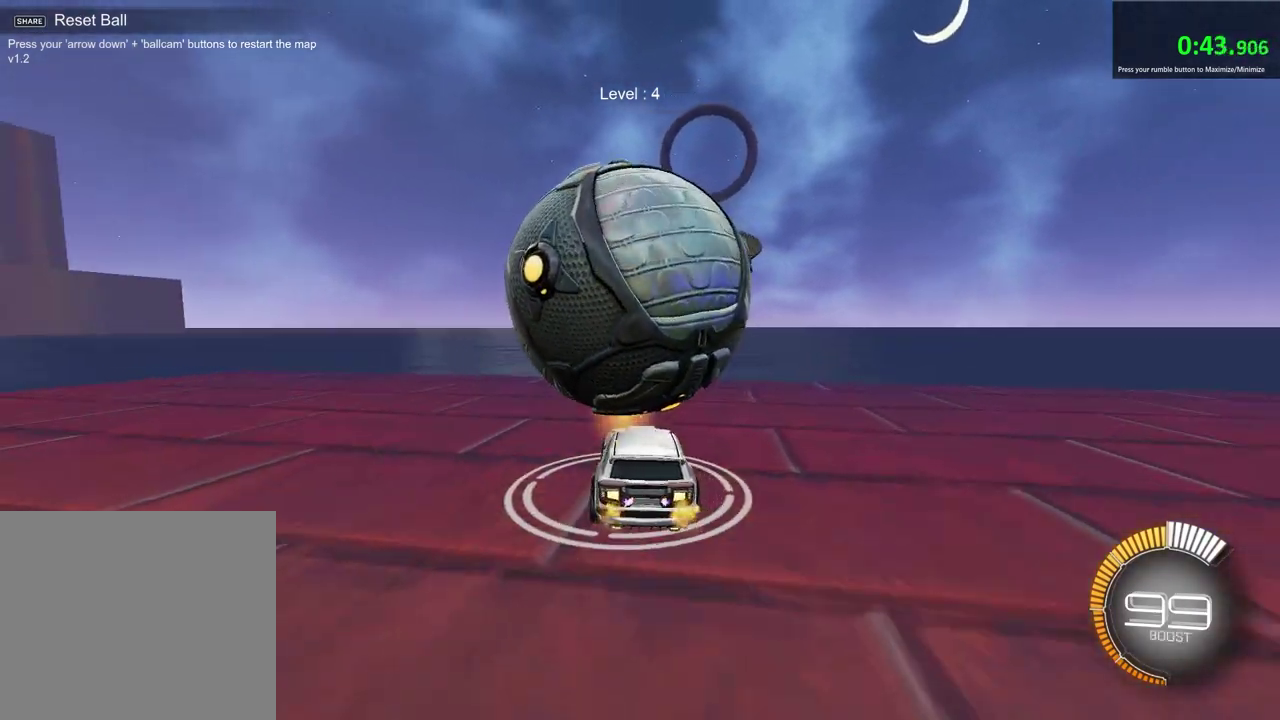
{"dt_ms": 300, "buttons": ["CROSS", "R2"], "left_stick": "center", "right_stick": "center", "events": [[17, "left_stick", "down-right"], [33, "CROSS", "down"], [50, "L2", "down"], [217, "CROSS", "up"], [250, "L2", "up"], [267, "left_stick", "center"], [283, "CROSS", "down"]]}
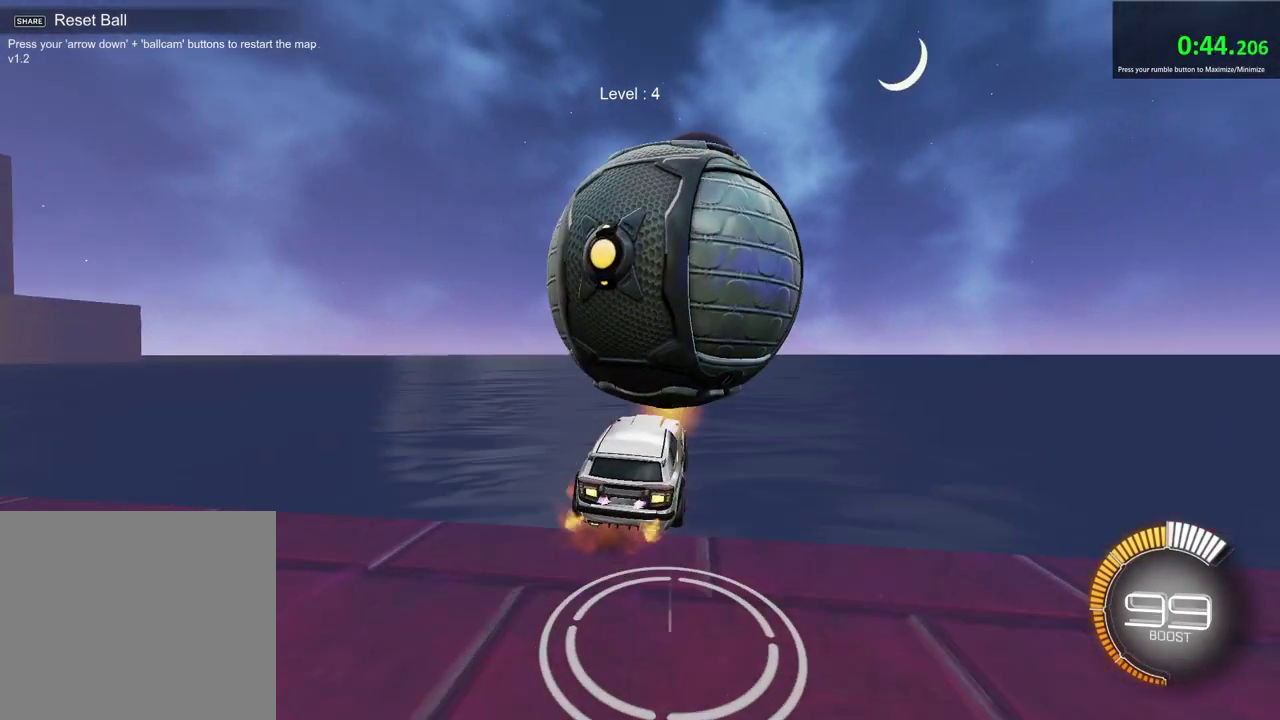
{"dt_ms": 500, "buttons": [], "left_stick": "center", "right_stick": "center", "events": [[33, "left_stick", "down"], [133, "CROSS", "up"], [133, "R2", "up"], [450, "left_stick", "center"]]}